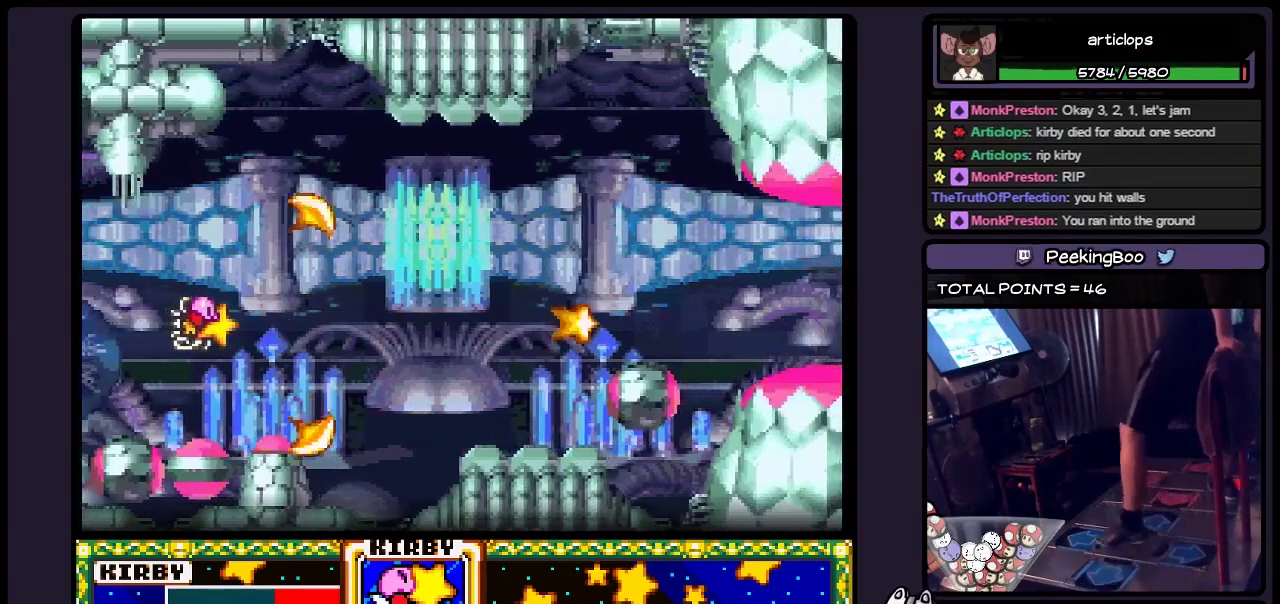
Gameplay with a controller (Nintendo layout); each line is a JSON object with the inputs held at the frame after it. "events" lists button and stick changes between this image and that frame as [ms after this image, input, new state], when the widget could be followed in between. Not read: L3 R3.
{"buttons": ["B", "DPAD_UP"], "events": [[133, "DPAD_LEFT", "up"], [217, "B", "up"], [300, "B", "down"], [383, "DPAD_UP", "down"]]}
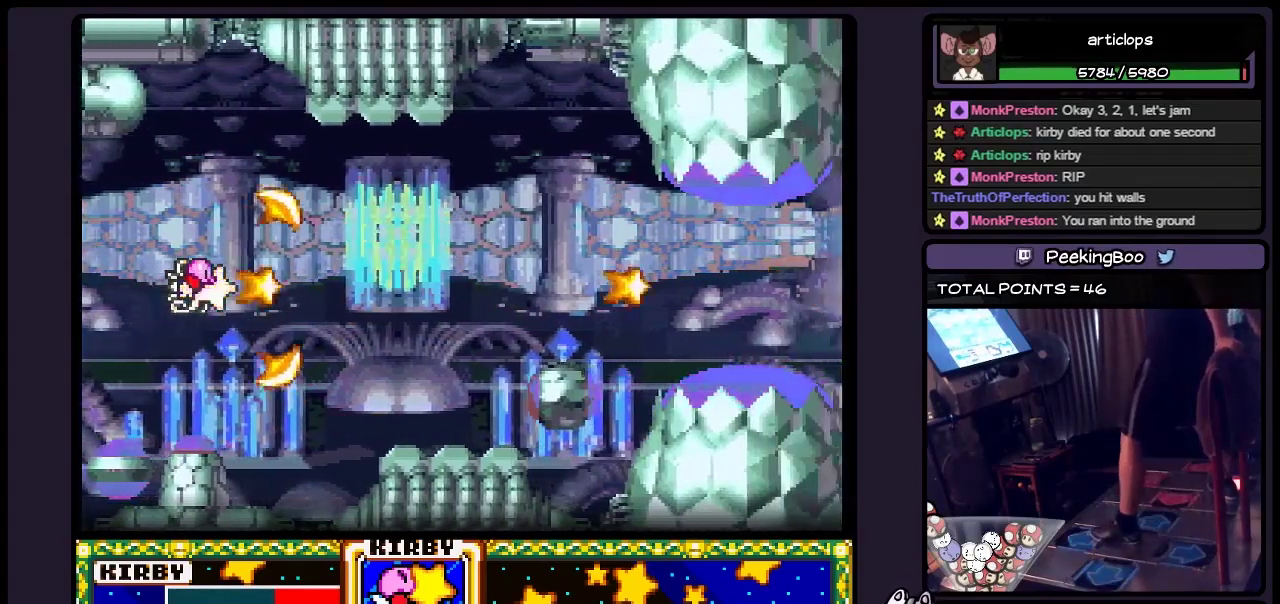
{"buttons": ["B"], "events": [[50, "DPAD_UP", "up"], [100, "B", "up"], [383, "B", "down"]]}
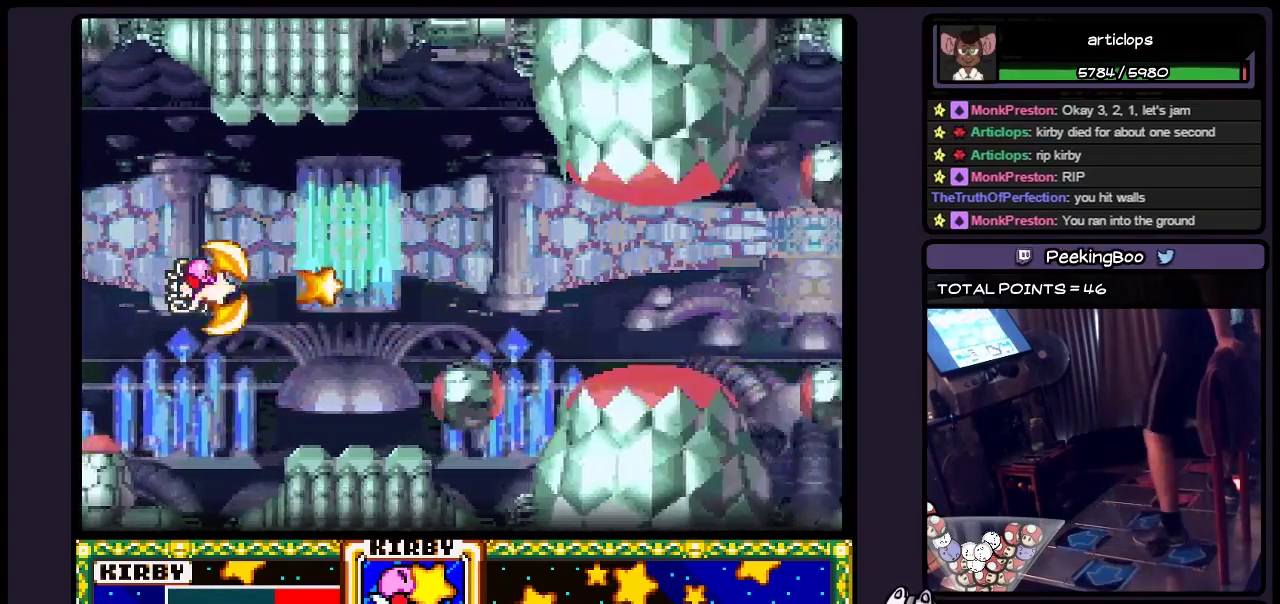
{"buttons": ["B"], "events": [[133, "B", "up"], [217, "B", "down"]]}
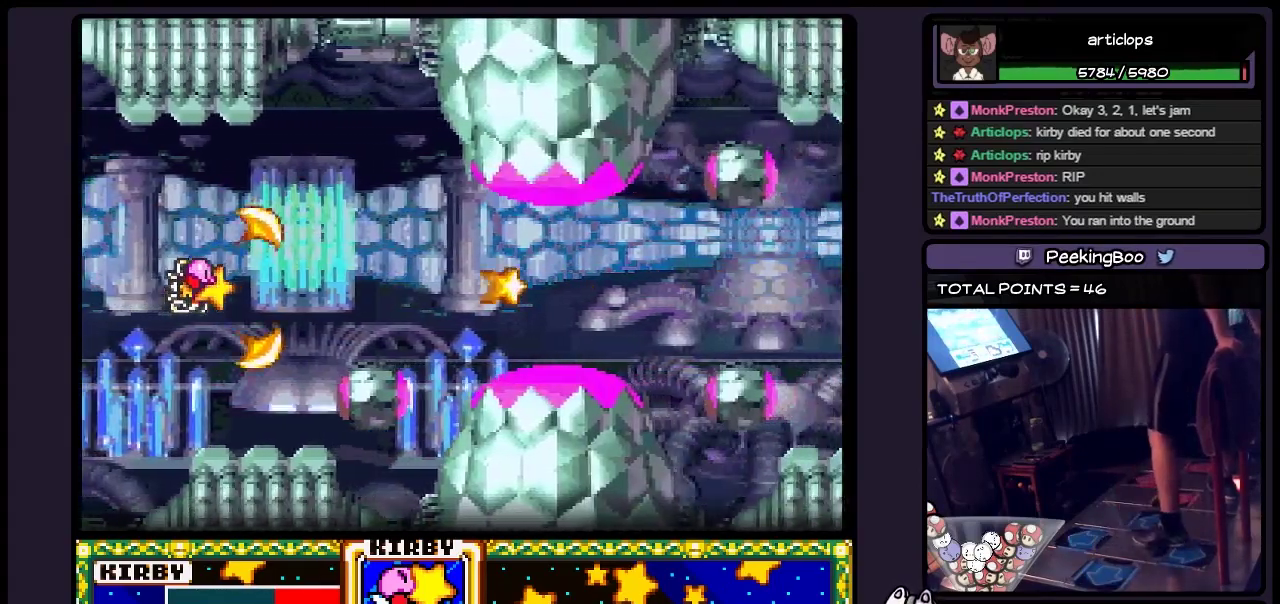
{"buttons": ["B"], "events": [[50, "B", "up"], [100, "B", "down"], [217, "B", "up"], [383, "B", "down"]]}
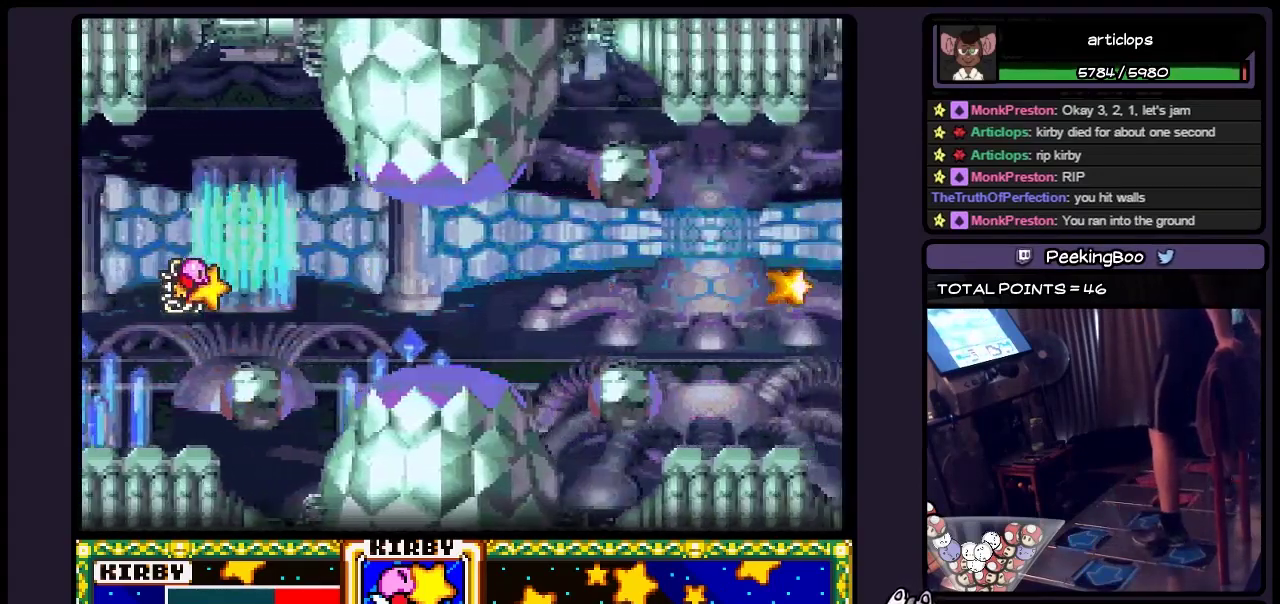
{"buttons": [], "events": [[133, "B", "up"], [183, "B", "down"], [300, "B", "up"]]}
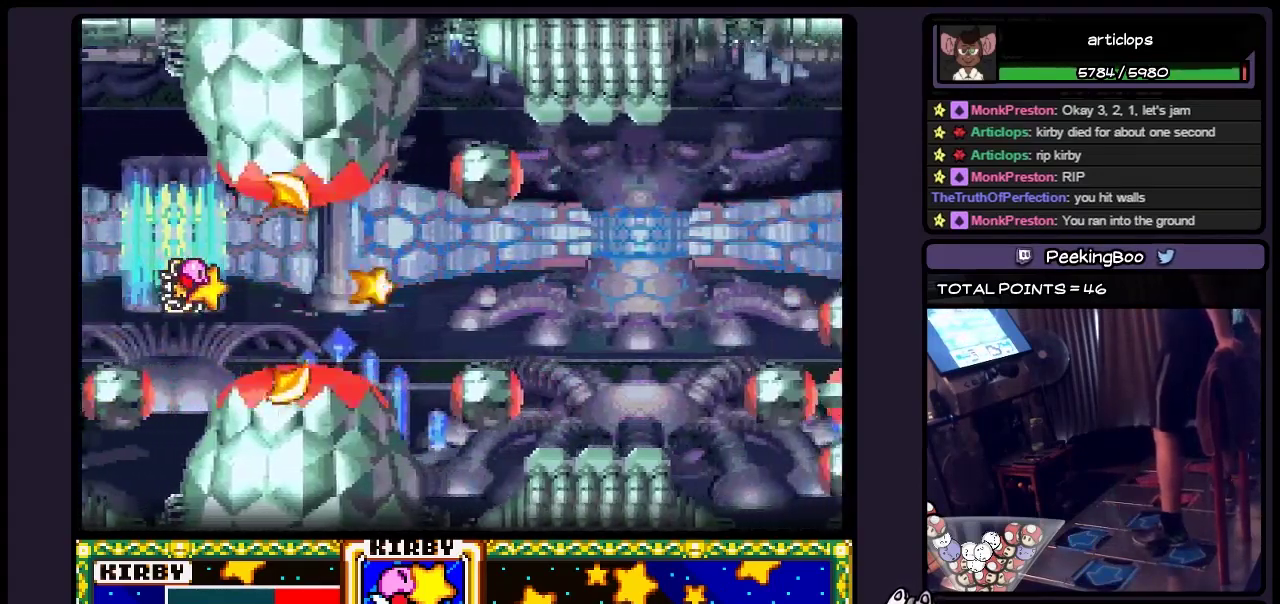
{"buttons": [], "events": [[17, "B", "down"], [217, "B", "up"], [300, "B", "down"], [433, "B", "up"]]}
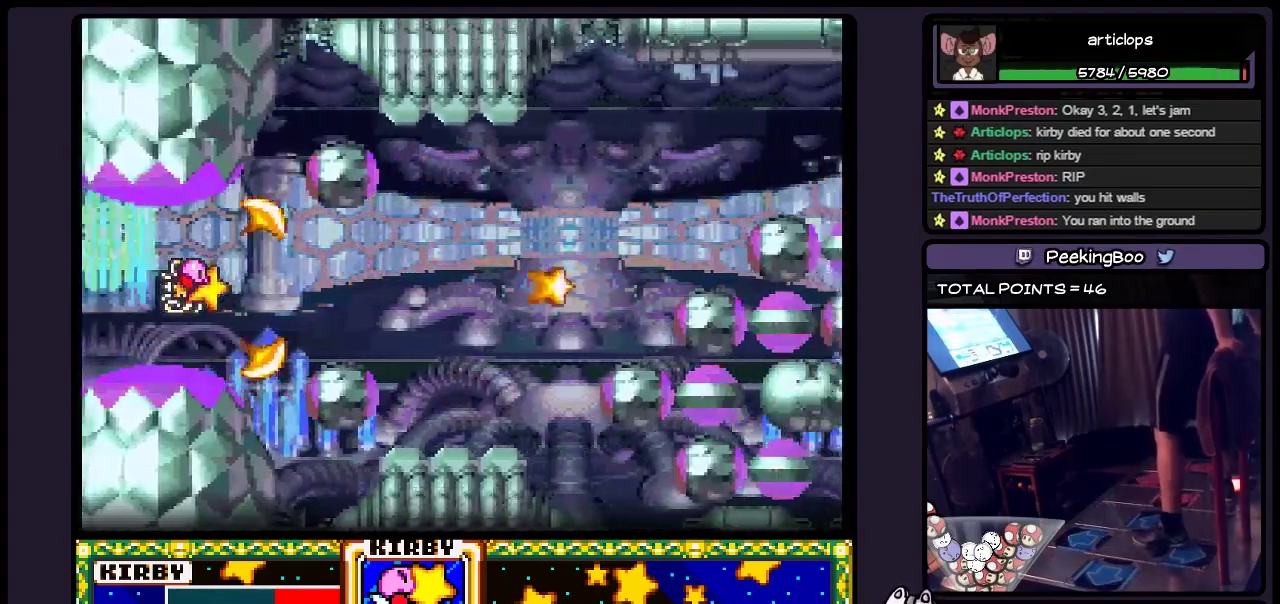
{"buttons": ["B"], "events": [[100, "B", "down"], [183, "B", "up"], [300, "B", "down"]]}
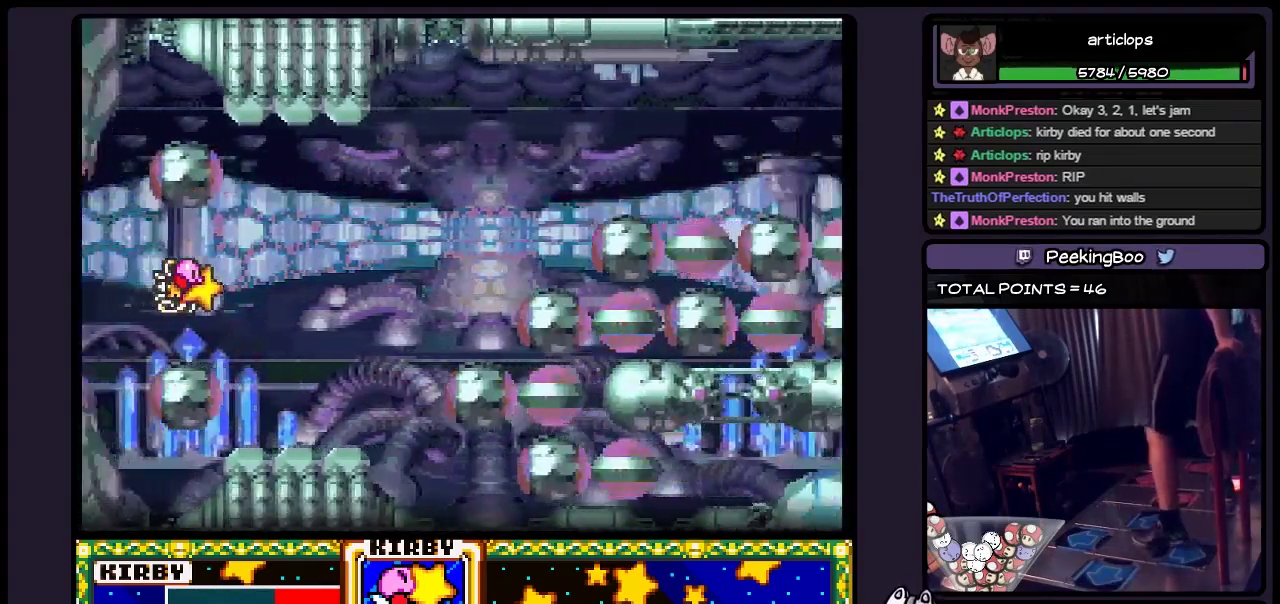
{"buttons": ["B", "DPAD_UP"], "events": [[17, "B", "up"], [183, "B", "down"], [383, "DPAD_UP", "down"]]}
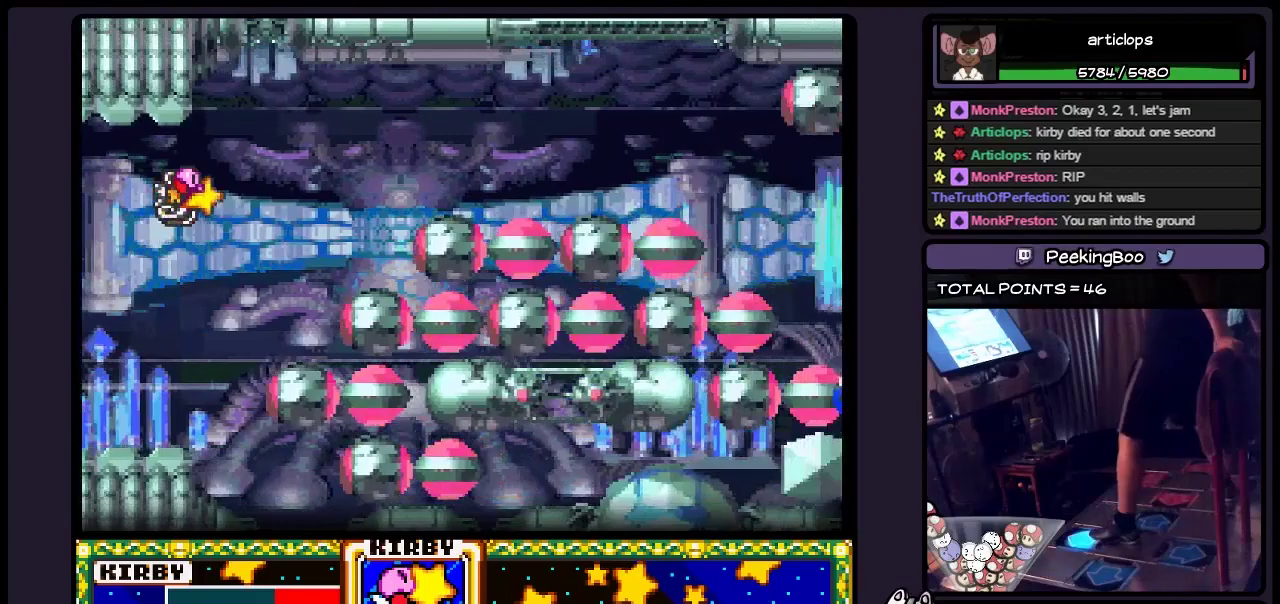
{"buttons": ["B"], "events": [[100, "B", "up"], [183, "DPAD_UP", "up"], [267, "B", "down"]]}
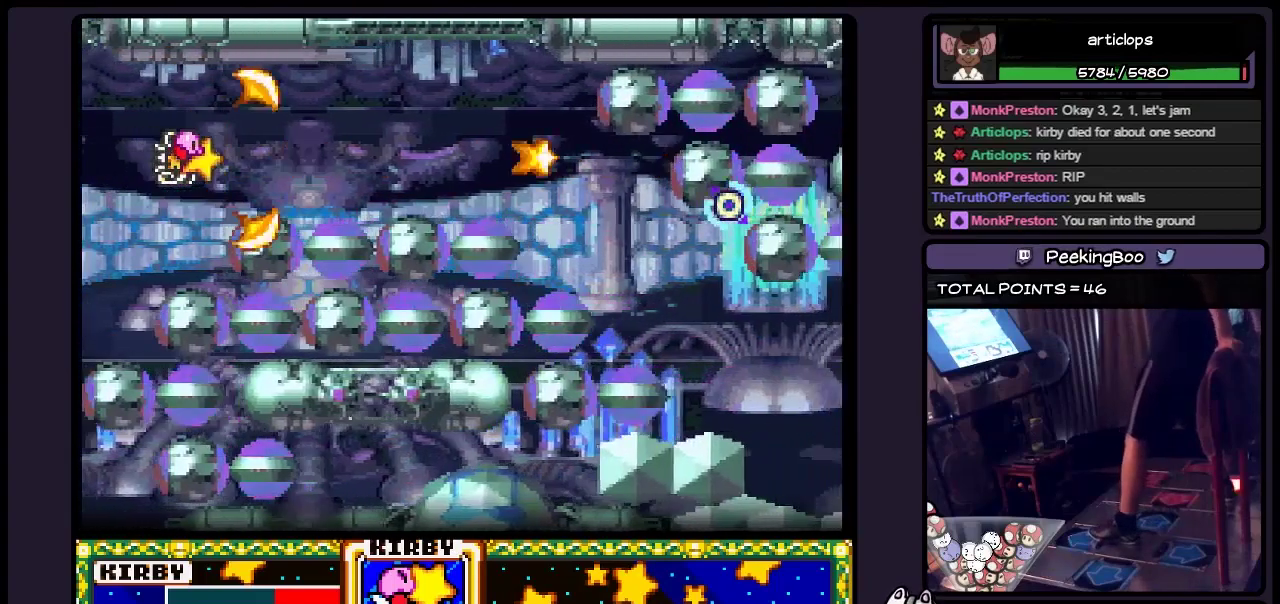
{"buttons": ["B"], "events": [[267, "B", "up"], [467, "B", "down"]]}
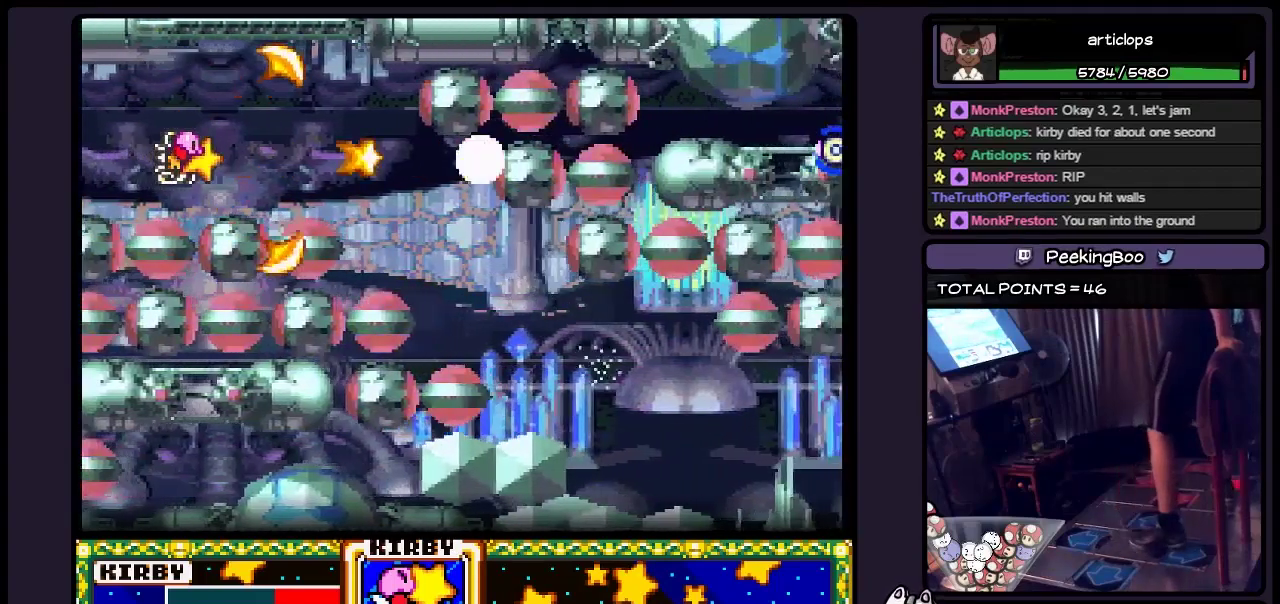
{"buttons": ["DPAD_DOWN"], "events": [[183, "B", "up"], [267, "B", "down"], [383, "B", "up"], [467, "DPAD_DOWN", "down"]]}
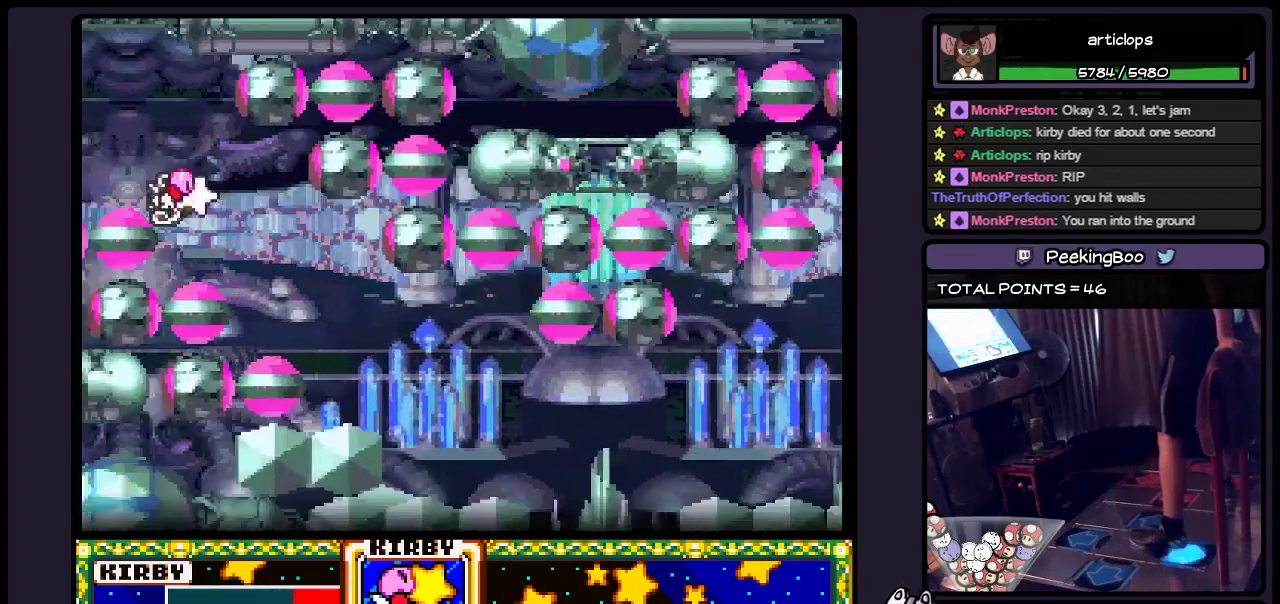
{"buttons": ["DPAD_DOWN"], "events": [[133, "B", "down"], [350, "B", "up"]]}
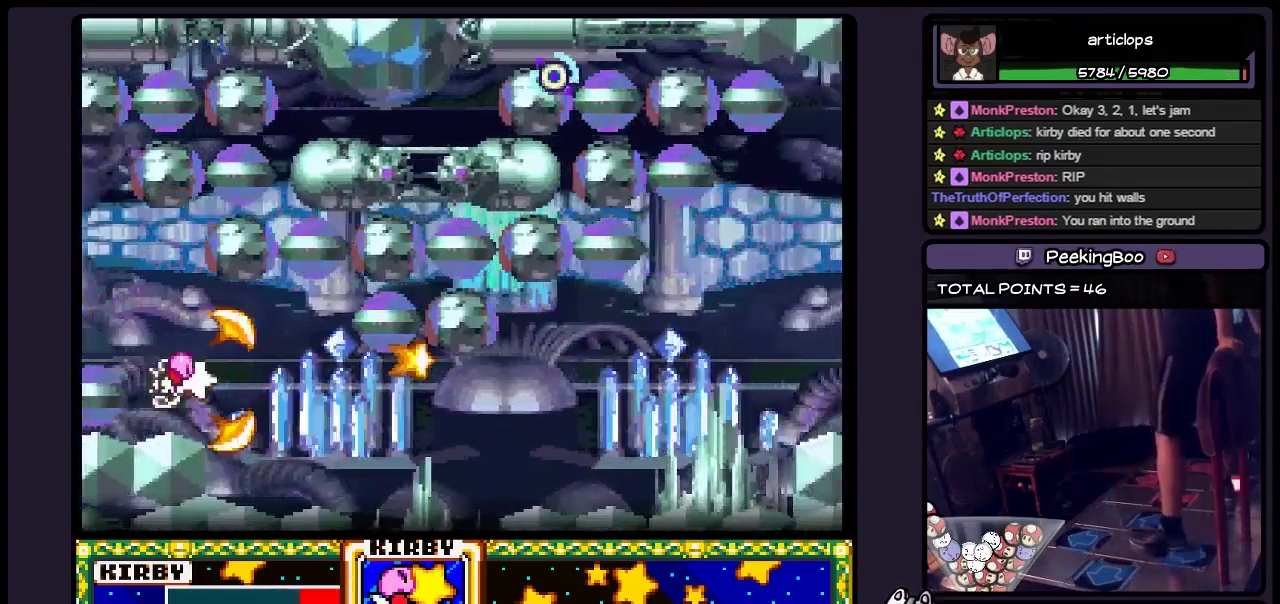
{"buttons": [], "events": [[17, "B", "down"], [133, "DPAD_DOWN", "up"], [217, "B", "up"], [300, "B", "down"], [467, "B", "up"]]}
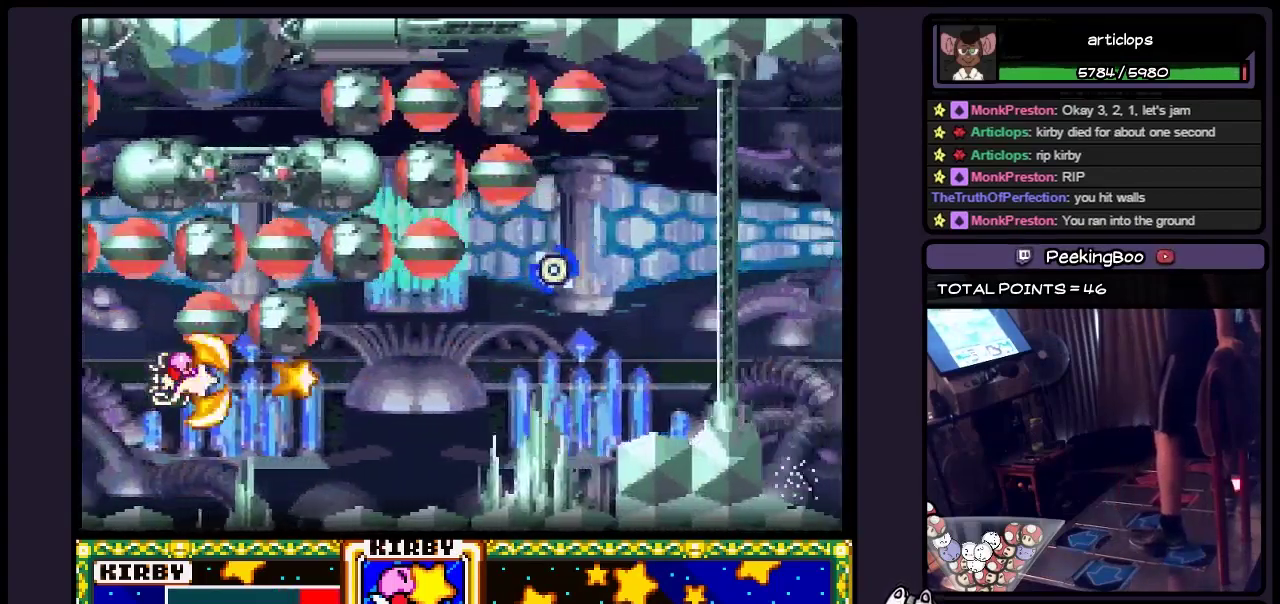
{"buttons": ["B"], "events": [[133, "B", "down"], [217, "B", "up"], [300, "B", "down"]]}
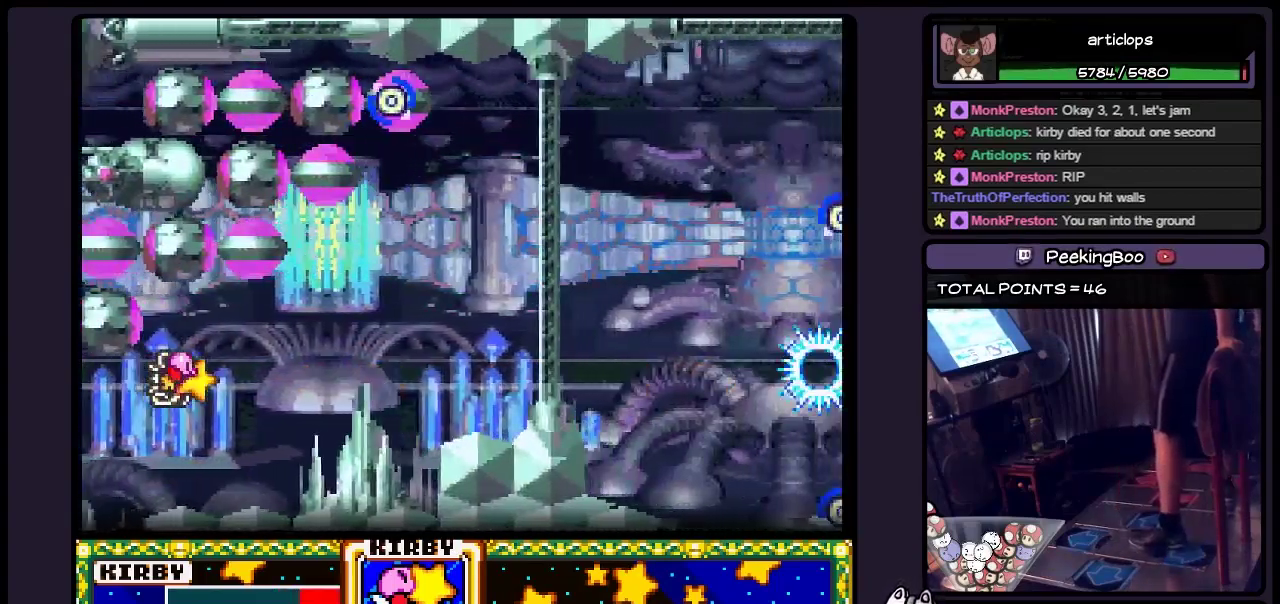
{"buttons": [], "events": [[50, "B", "up"], [183, "B", "down"], [467, "B", "up"]]}
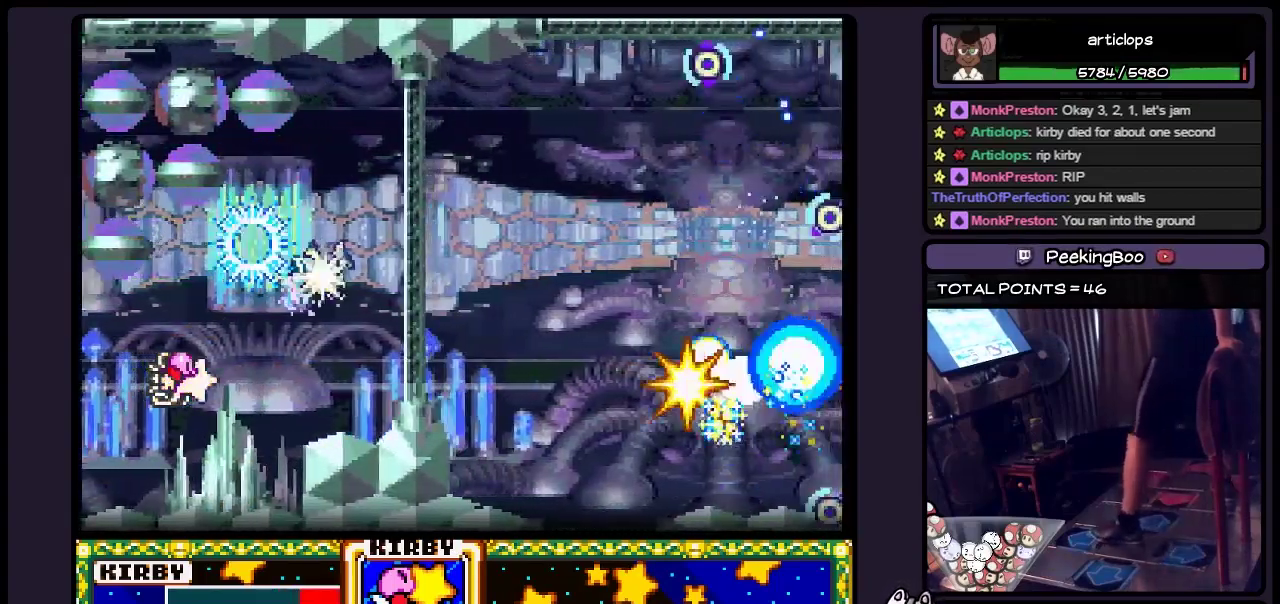
{"buttons": [], "events": [[17, "B", "down"], [133, "B", "up"], [300, "B", "down"], [383, "B", "up"]]}
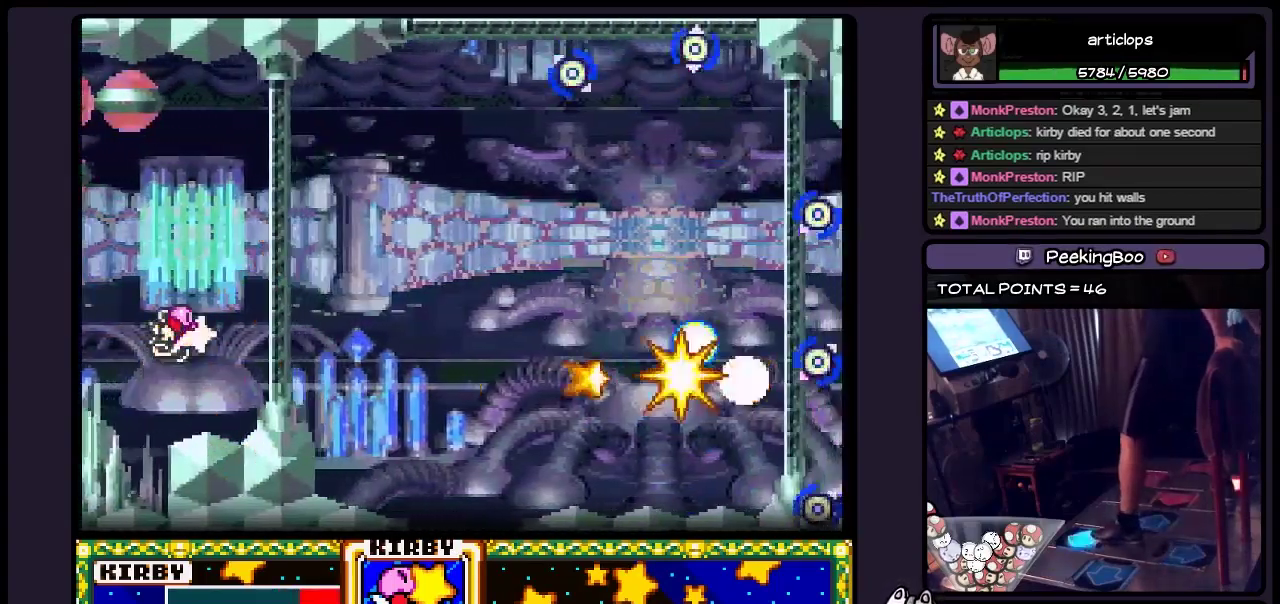
{"buttons": [], "events": [[17, "DPAD_UP", "down"], [100, "B", "down"], [217, "DPAD_UP", "up"], [467, "B", "up"]]}
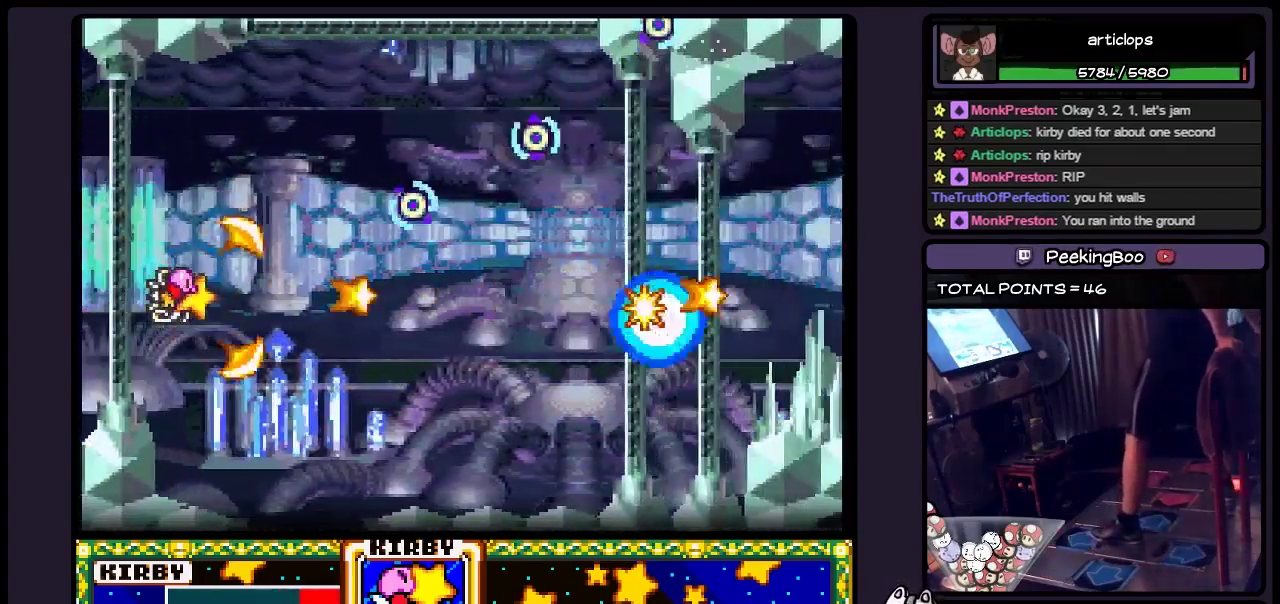
{"buttons": [], "events": [[17, "B", "down"], [133, "B", "up"], [217, "B", "down"], [350, "B", "up"]]}
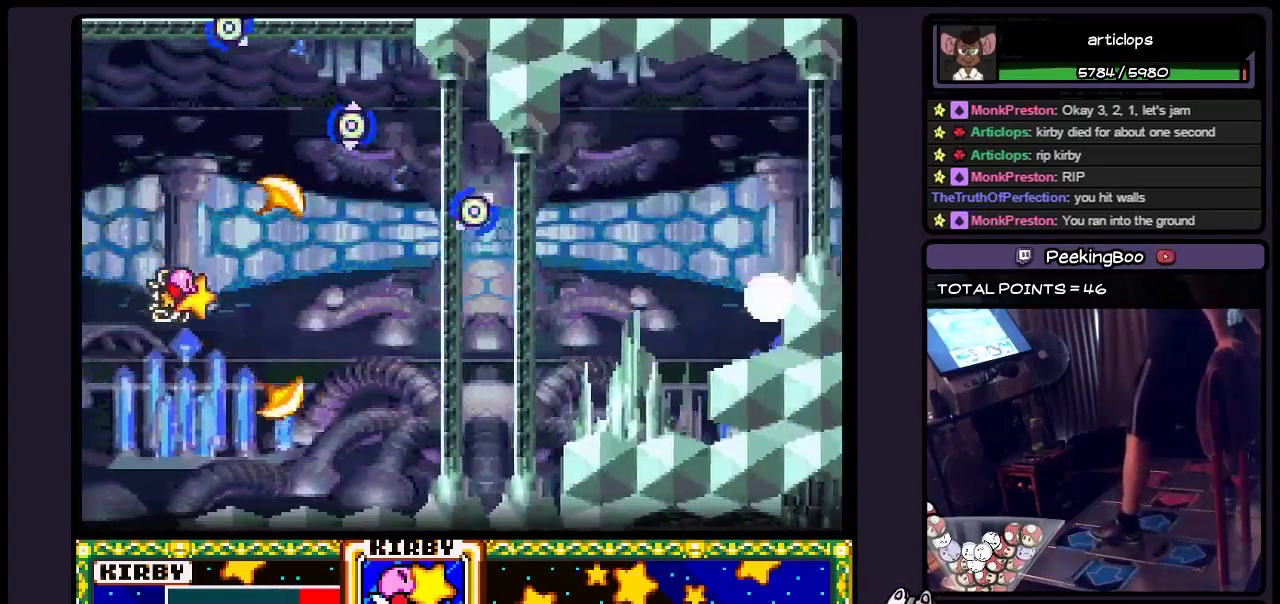
{"buttons": [], "events": [[17, "B", "down"], [133, "B", "up"], [183, "B", "down"], [467, "B", "up"]]}
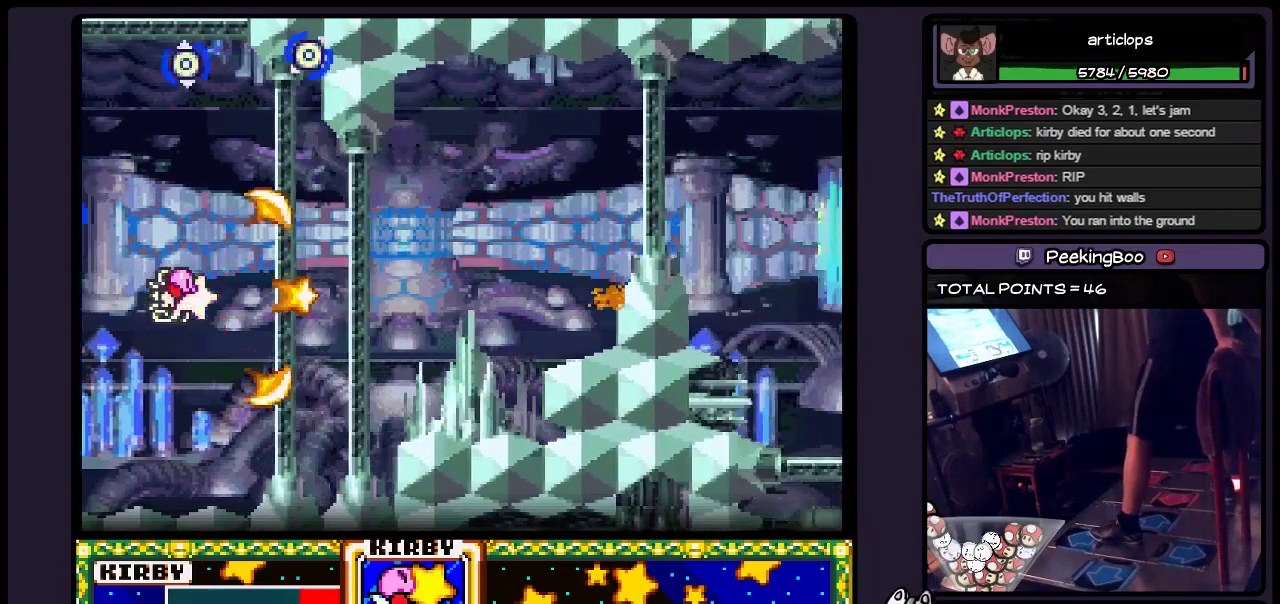
{"buttons": ["B"], "events": [[17, "B", "down"], [133, "B", "up"], [300, "B", "down"]]}
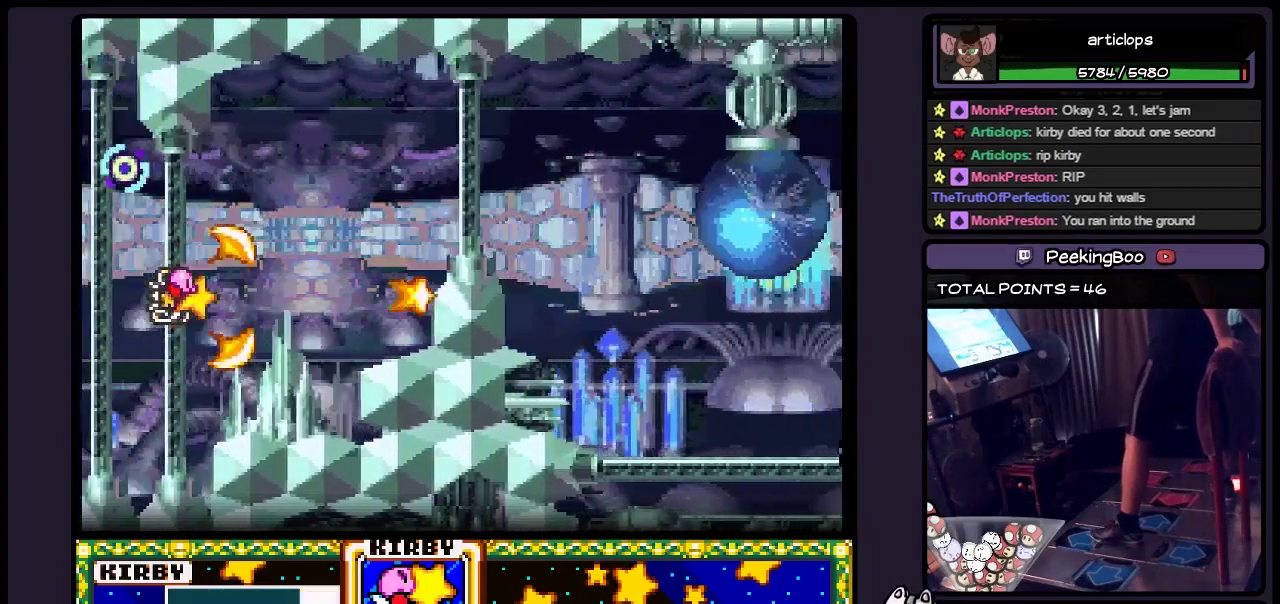
{"buttons": [], "events": [[50, "B", "up"], [100, "B", "down"], [217, "DPAD_UP", "down"], [350, "B", "up"], [433, "DPAD_UP", "up"]]}
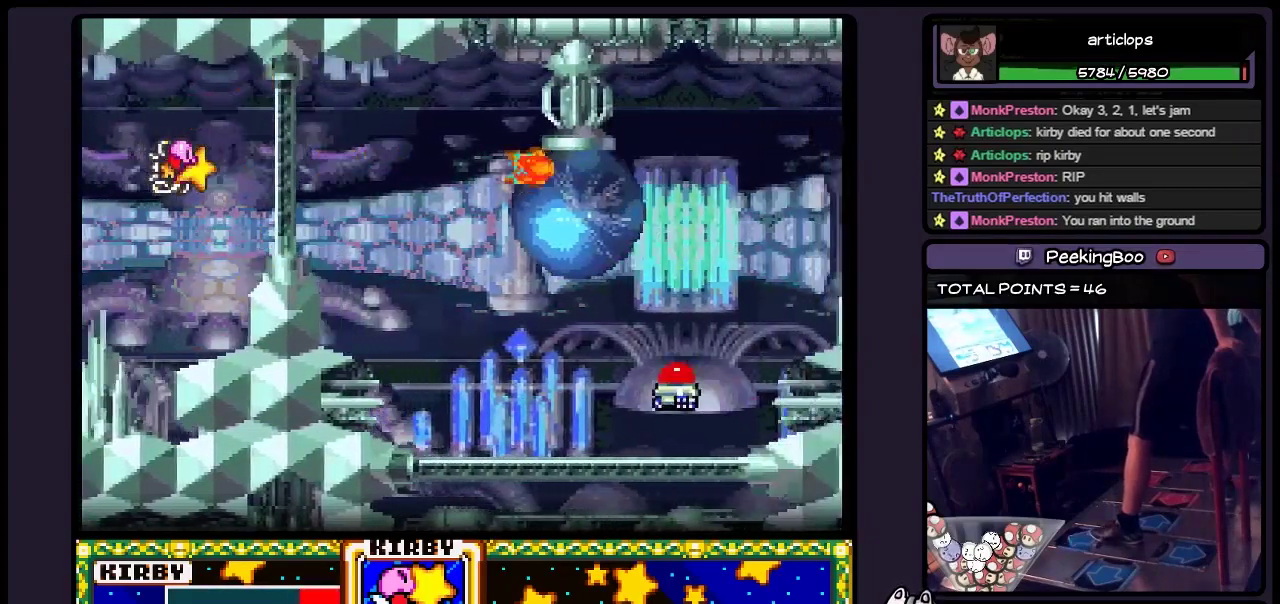
{"buttons": ["B"], "events": [[50, "B", "down"], [183, "B", "up"], [350, "B", "down"]]}
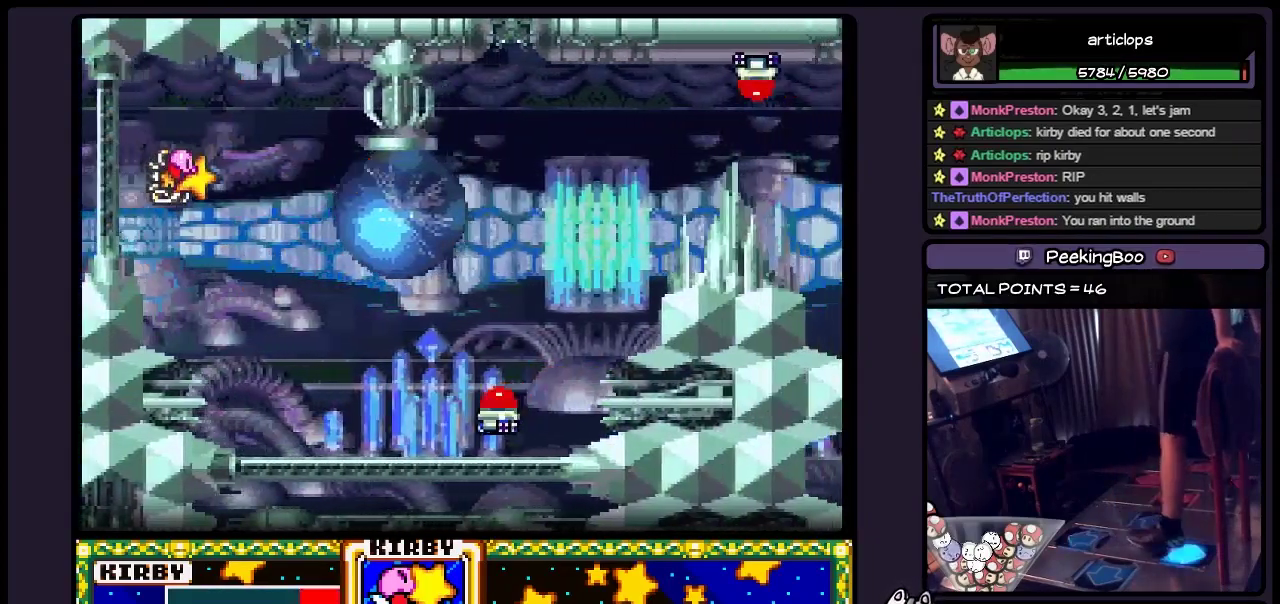
{"buttons": ["B", "DPAD_DOWN"], "events": [[50, "B", "up"], [100, "DPAD_DOWN", "down"], [383, "B", "down"]]}
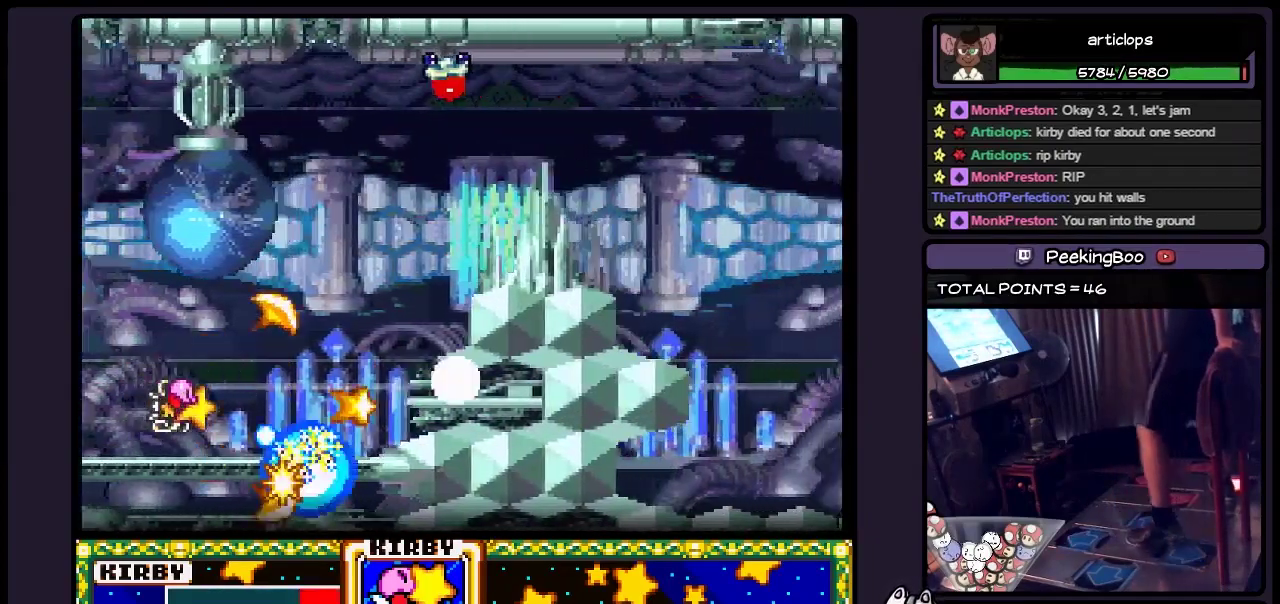
{"buttons": ["B", "DPAD_UP"], "events": [[100, "DPAD_DOWN", "up"], [183, "B", "up"], [267, "B", "down"], [383, "DPAD_UP", "down"]]}
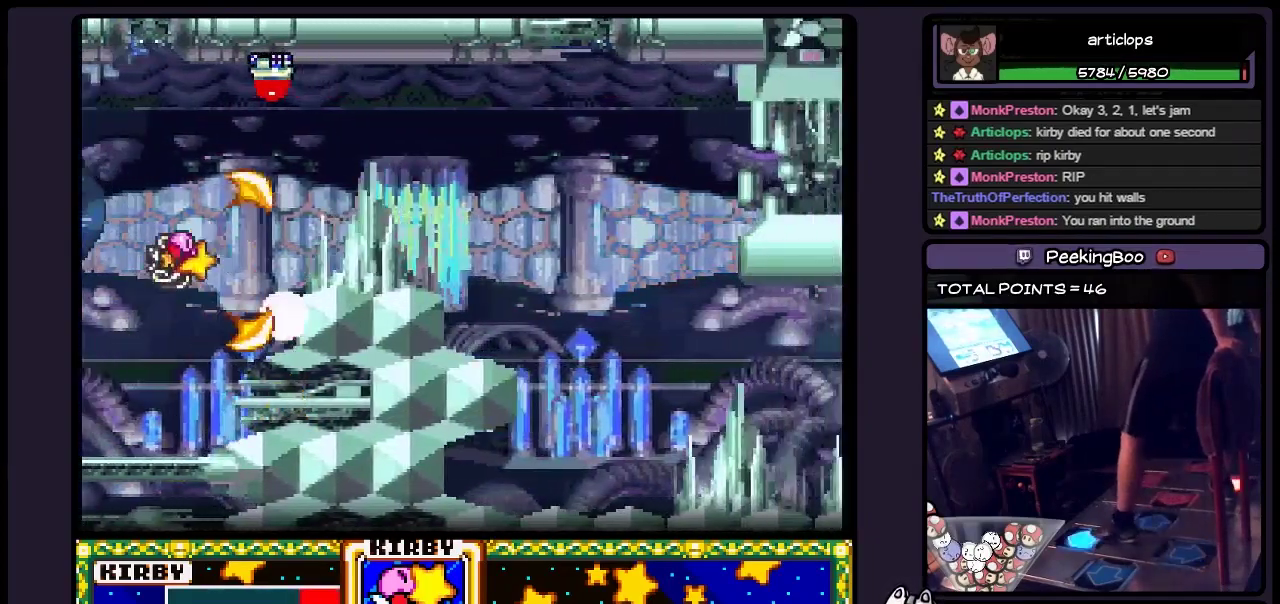
{"buttons": ["B", "DPAD_UP"], "events": [[50, "B", "up"], [100, "B", "down"], [183, "B", "up"], [300, "B", "down"], [383, "B", "up"], [467, "B", "down"]]}
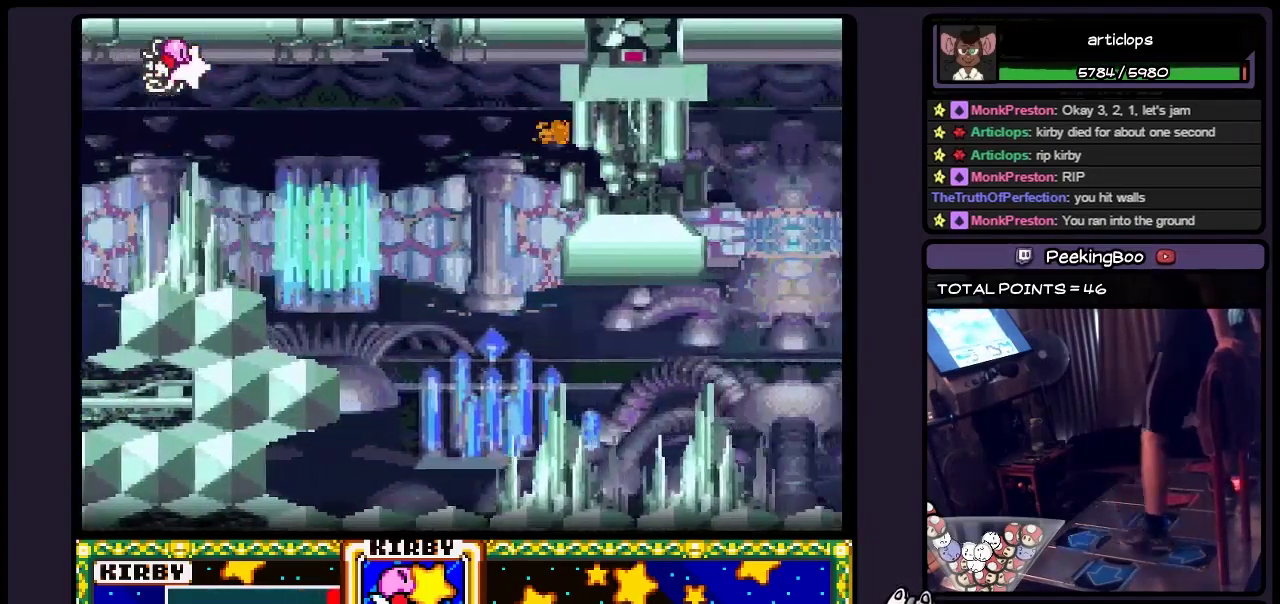
{"buttons": ["DPAD_DOWN"], "events": [[100, "DPAD_UP", "up"], [183, "B", "up"], [267, "DPAD_DOWN", "down"], [383, "B", "down"], [467, "B", "up"]]}
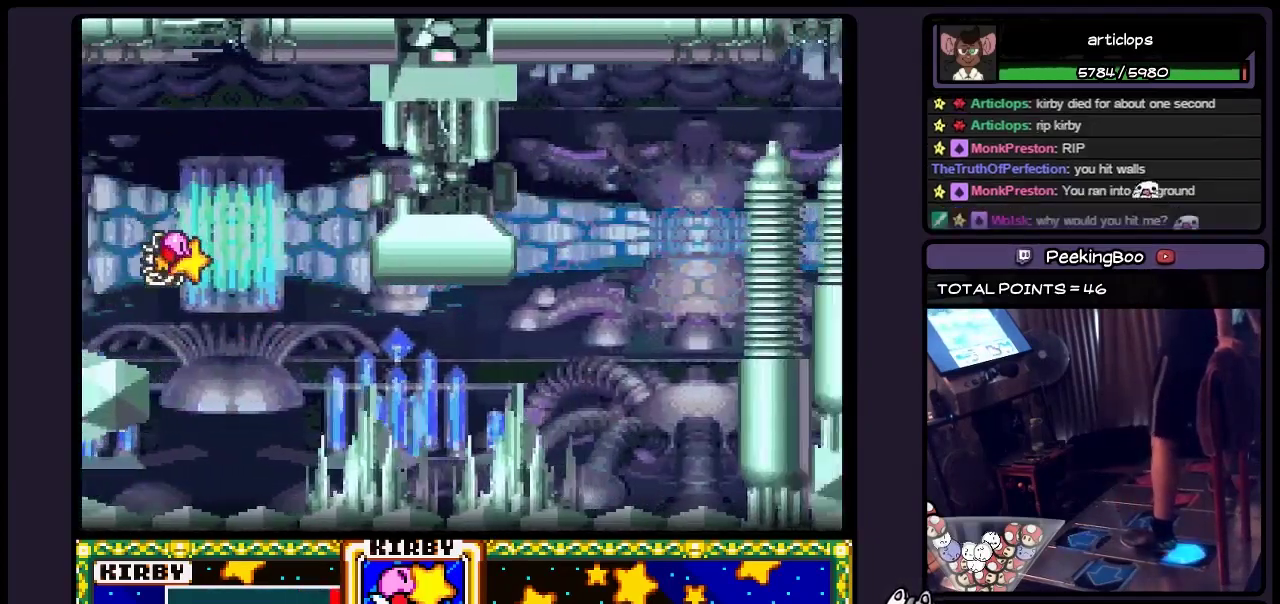
{"buttons": ["DPAD_DOWN"], "events": [[350, "B", "down"], [467, "B", "up"]]}
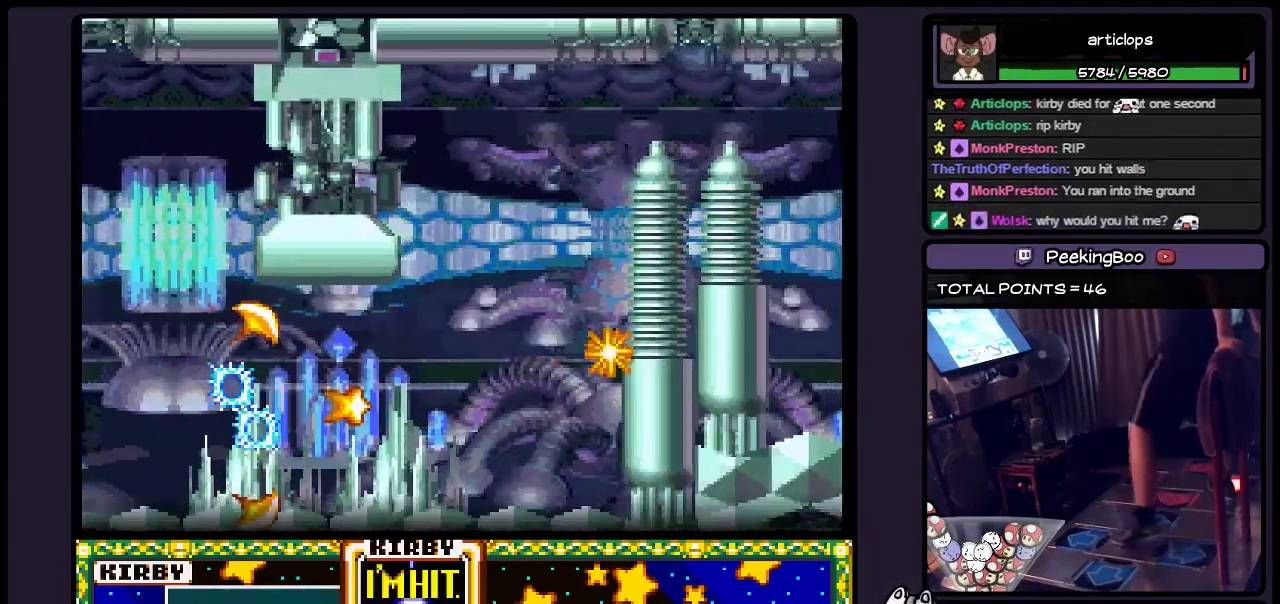
{"buttons": ["B", "DPAD_UP"], "events": [[50, "B", "down"], [100, "DPAD_DOWN", "up"], [183, "B", "up"], [267, "B", "down"], [383, "DPAD_UP", "down"]]}
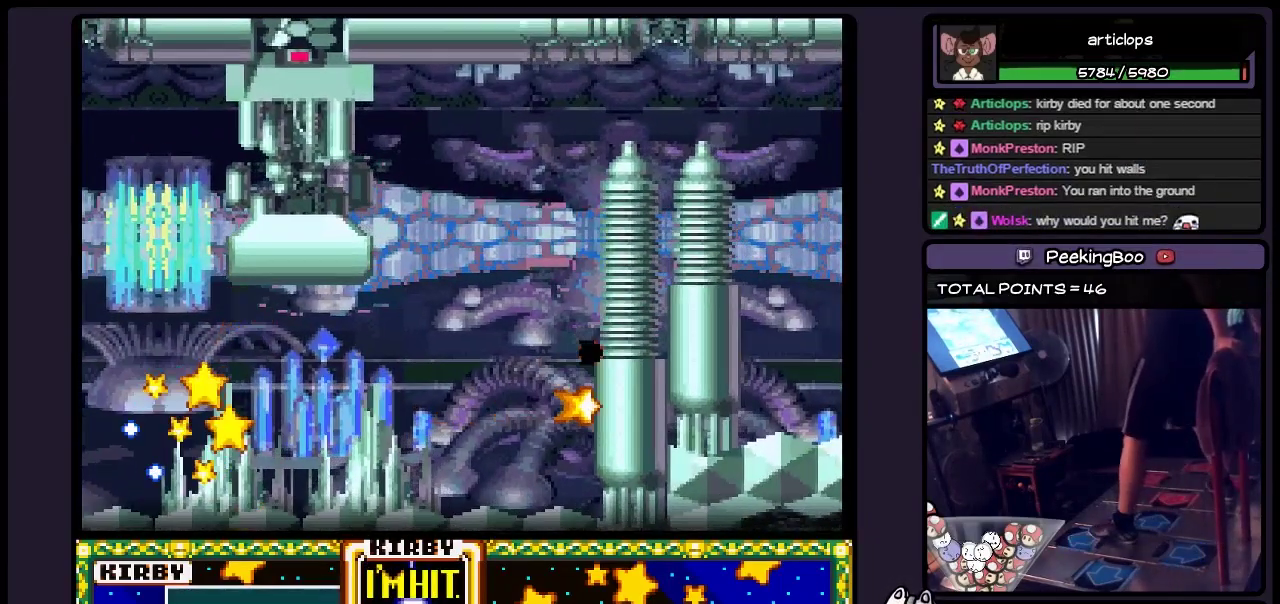
{"buttons": ["B"], "events": [[17, "B", "up"], [17, "DPAD_UP", "up"], [183, "B", "down"]]}
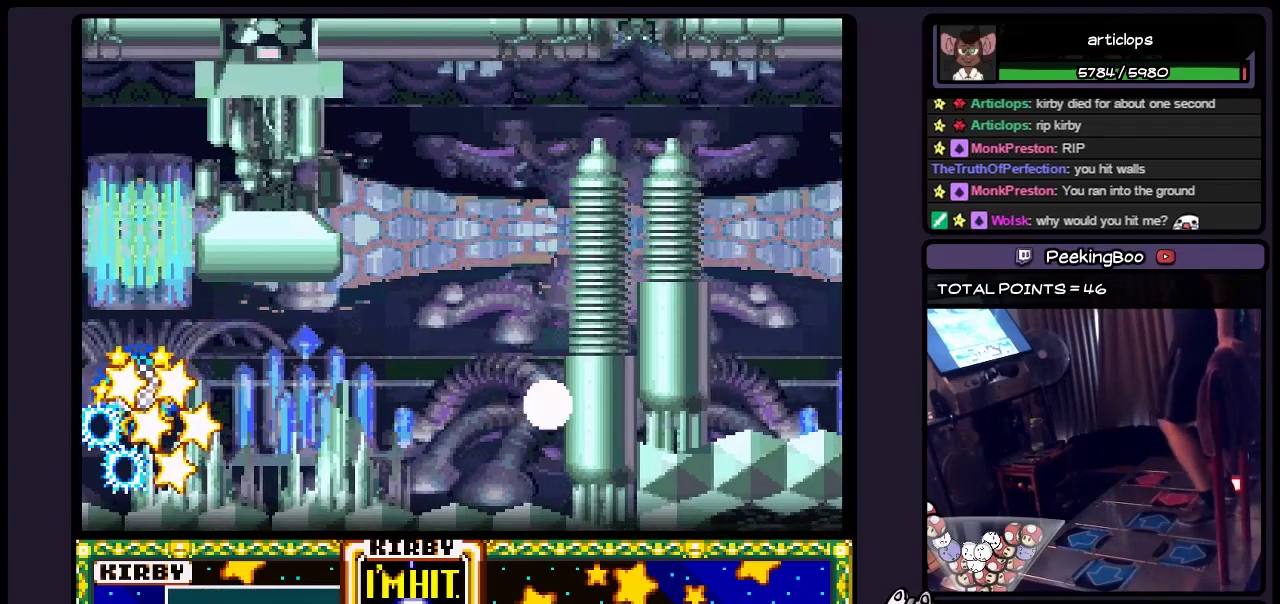
{"buttons": [], "events": [[300, "B", "up"]]}